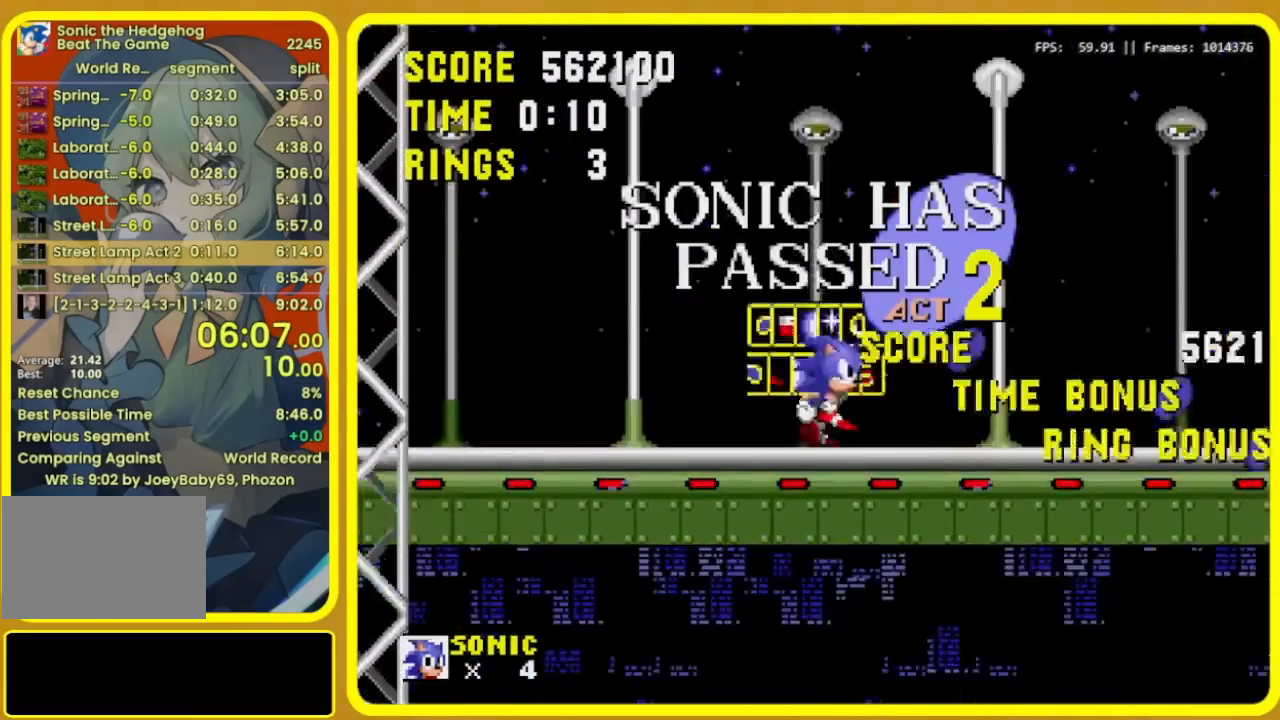
Gameplay with a controller (Xbox layout); each line is a JSON object with the inputs held at the frame after it (dt_ms = milliseconds from this image to that frame). "events" lists button and stick changes between this image and that frame as [ms after this image, input, new state], when the widget could be followed in between. Not read: L2 L3 R2 R3 START left_stick.
{"dt_ms": 500, "buttons": ["DPAD_RIGHT"]}
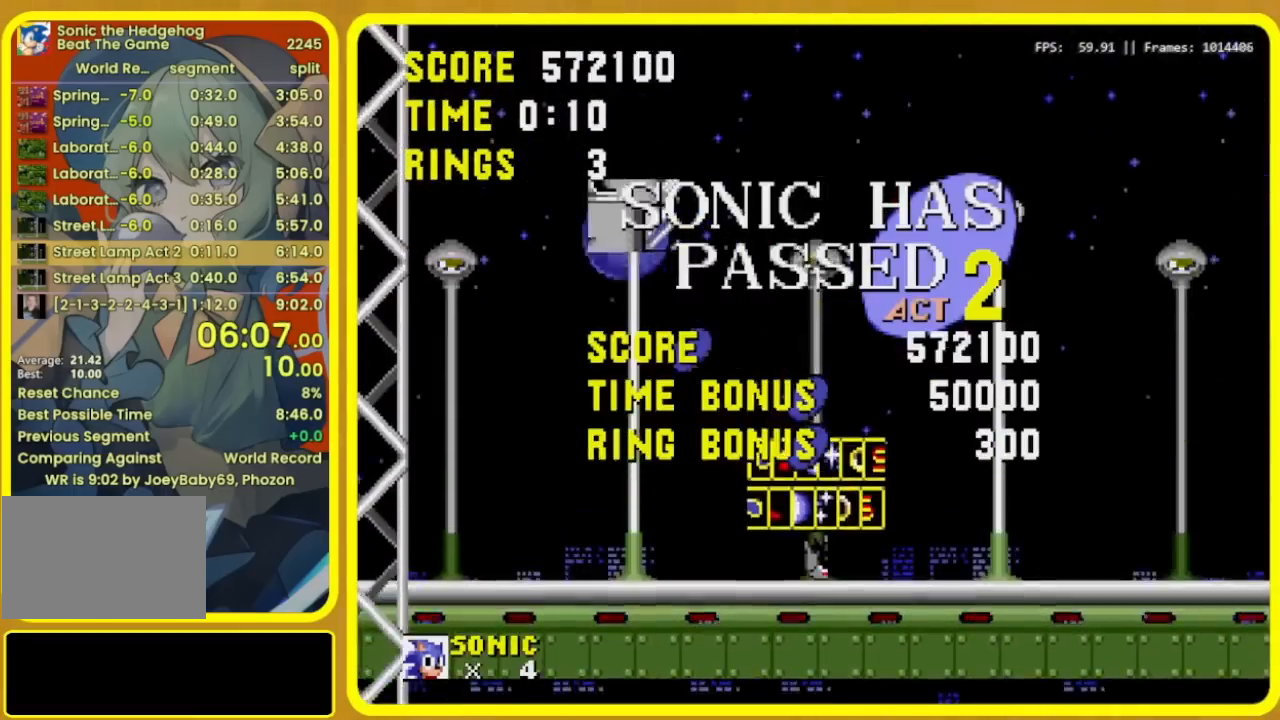
{"dt_ms": 500, "buttons": [], "events": [[267, "DPAD_RIGHT", "up"]]}
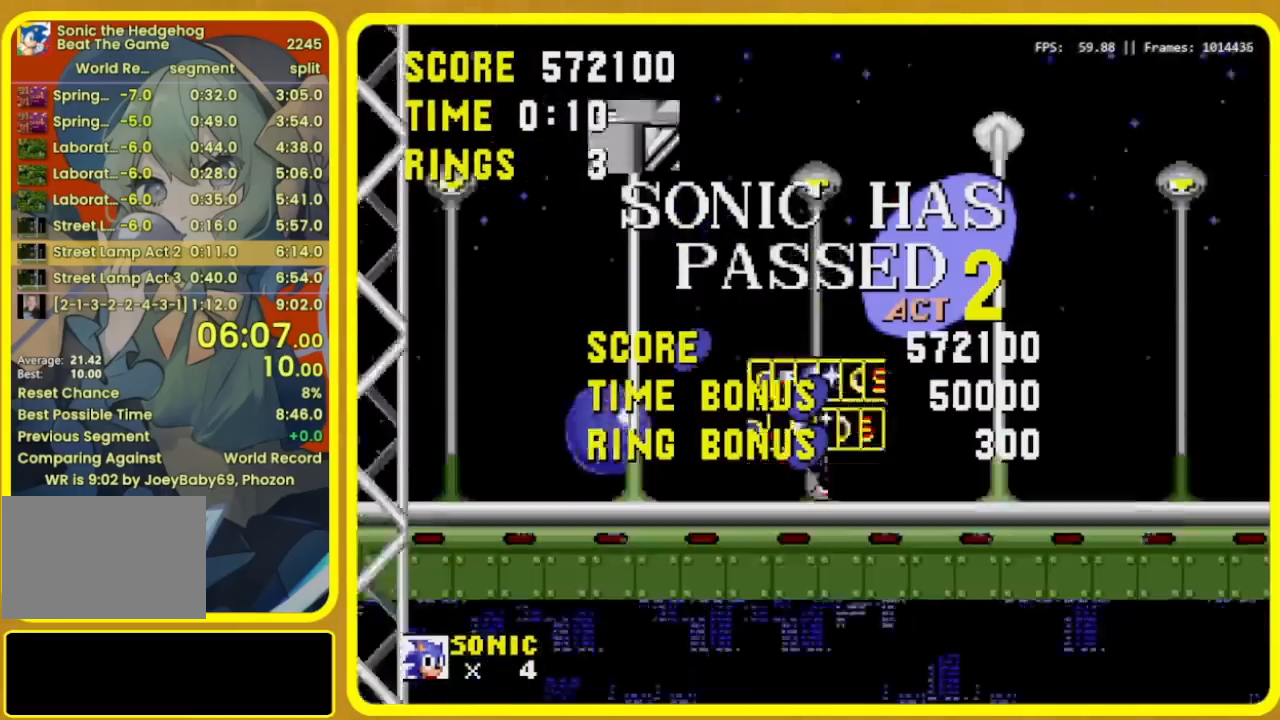
{"dt_ms": 500, "buttons": ["DPAD_RIGHT"], "events": [[400, "DPAD_RIGHT", "down"], [400, "DPAD_UP", "down"], [500, "DPAD_UP", "up"]]}
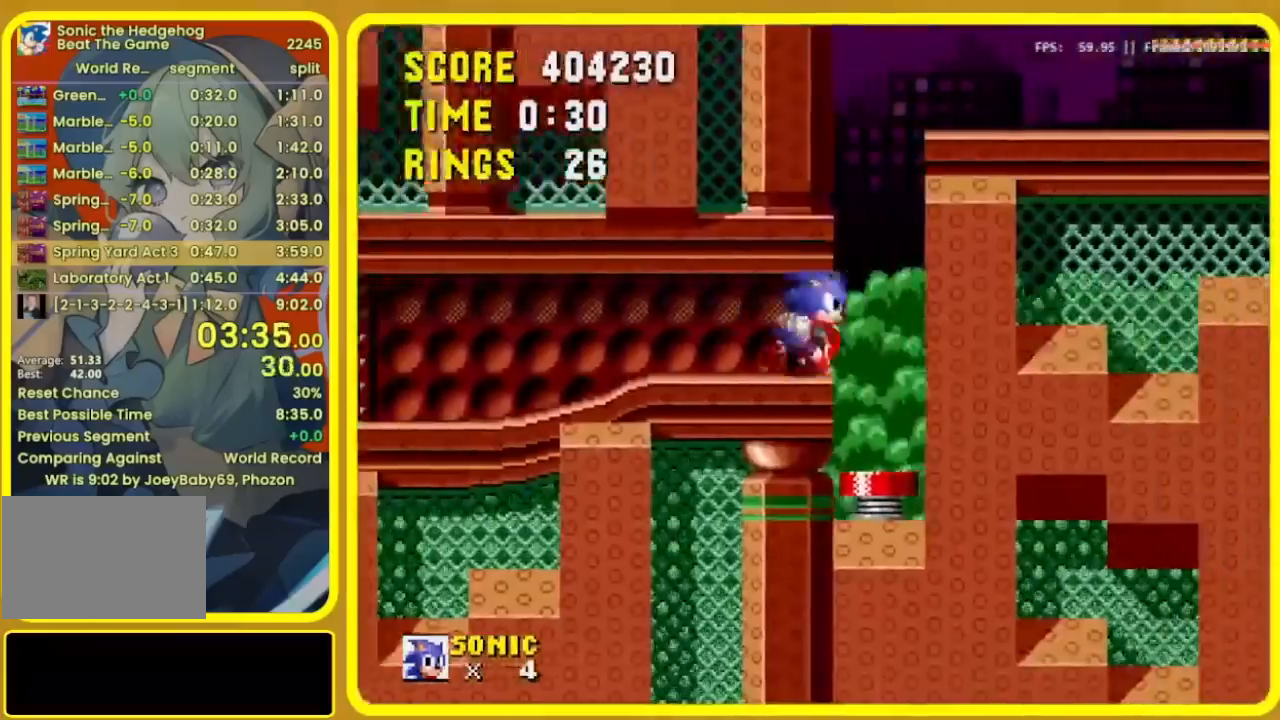
{"dt_ms": 1000, "buttons": ["DPAD_DOWN"]}
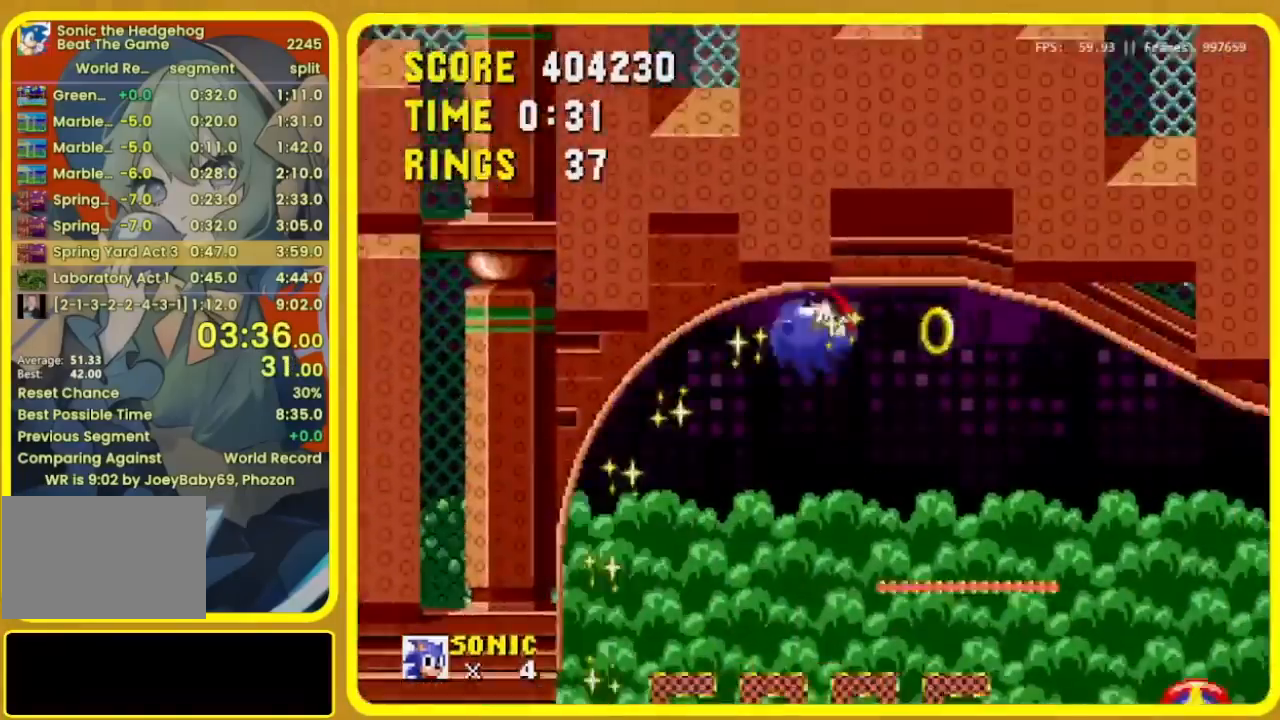
{"dt_ms": 500, "buttons": [], "events": [[133, "DPAD_DOWN", "up"]]}
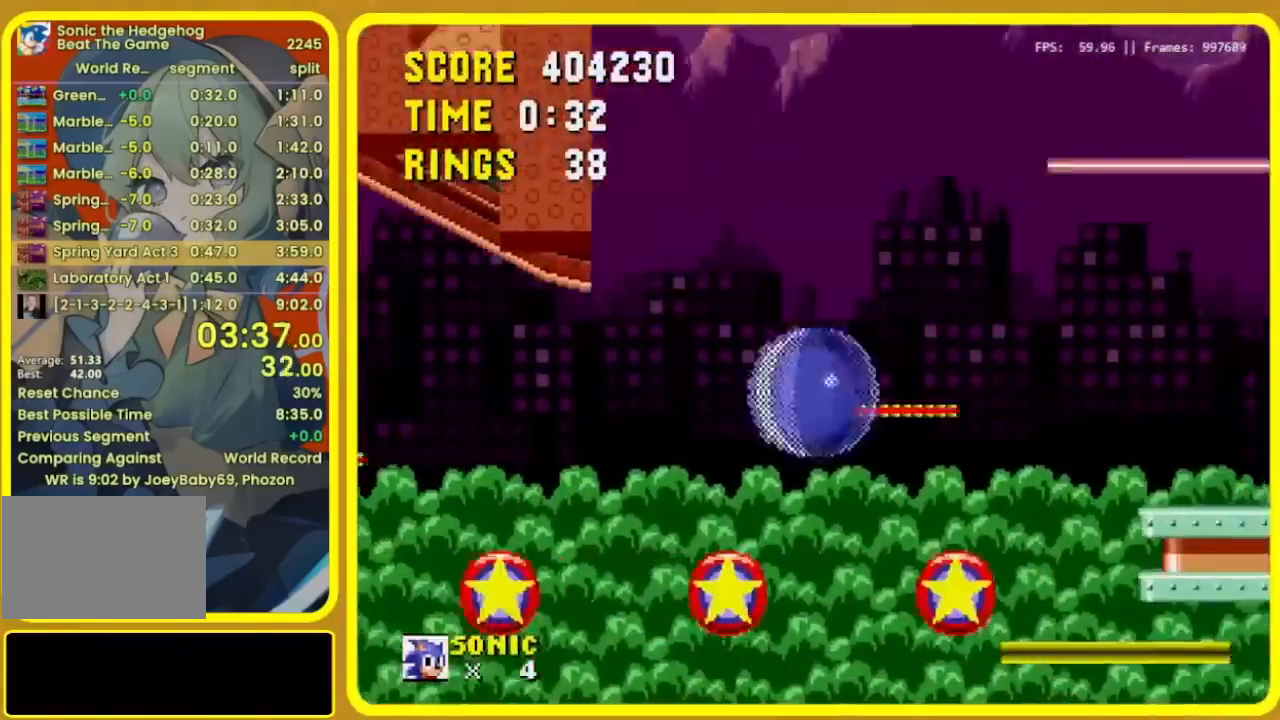
{"dt_ms": 500, "buttons": [], "events": [[33, "DPAD_LEFT", "down"], [200, "DPAD_LEFT", "up"]]}
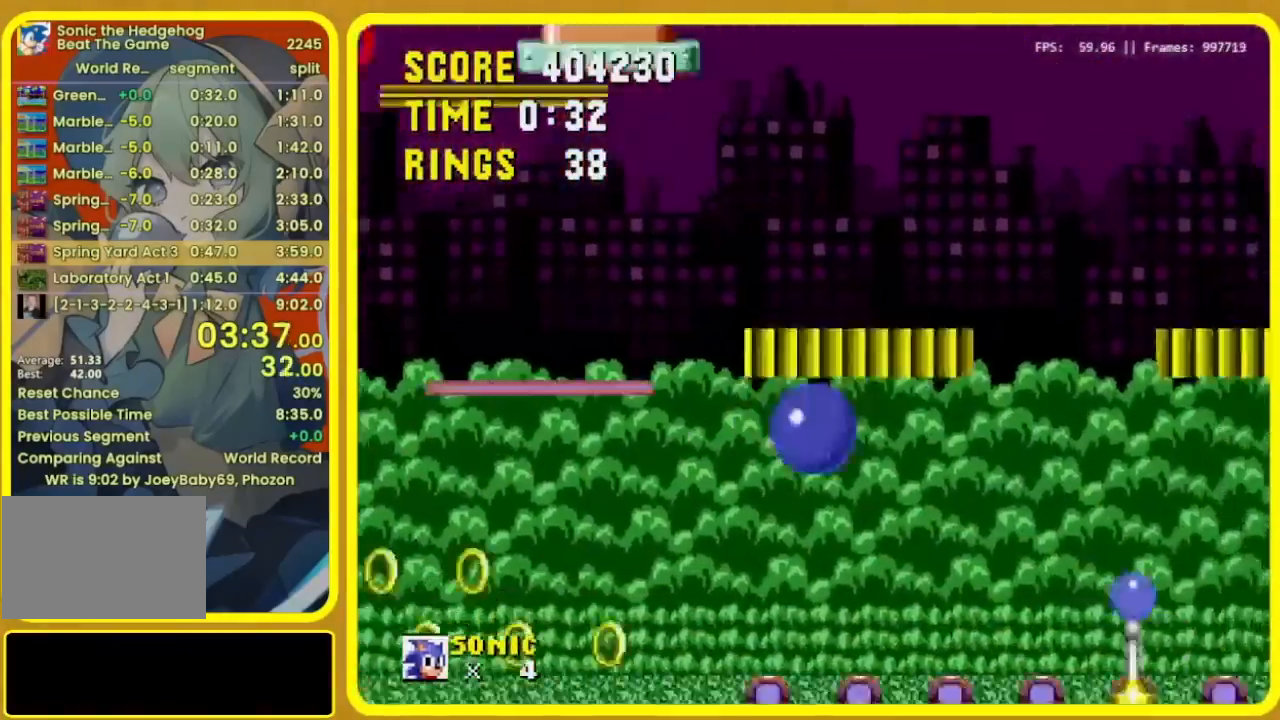
{"dt_ms": 1000, "buttons": ["A", "B", "C"]}
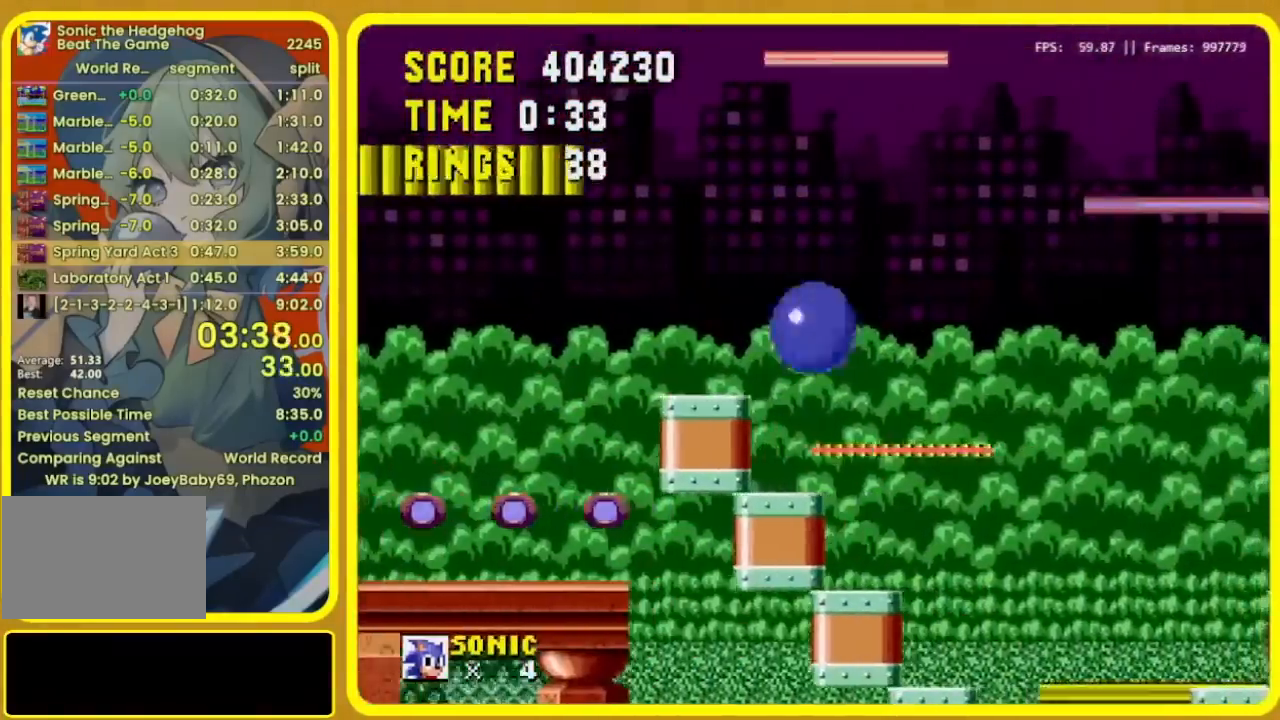
{"dt_ms": 500, "buttons": ["A", "B", "C", "DPAD_RIGHT"], "events": [[67, "A", "up"], [100, "B", "up"], [133, "C", "up"], [200, "DPAD_RIGHT", "down"], [300, "B", "down"], [300, "C", "down"], [333, "A", "down"]]}
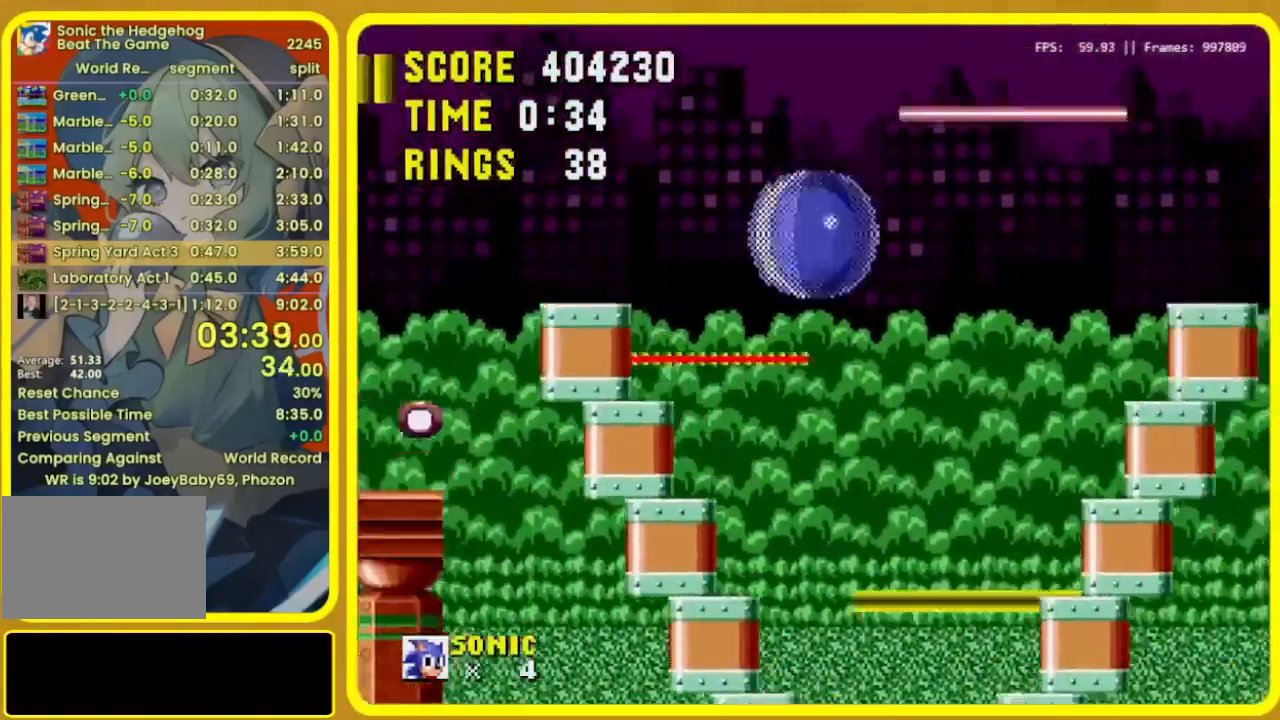
{"dt_ms": 500, "buttons": ["DPAD_RIGHT"], "events": [[33, "A", "up"], [33, "B", "up"], [33, "C", "up"], [267, "DPAD_RIGHT", "up"], [333, "DPAD_RIGHT", "down"]]}
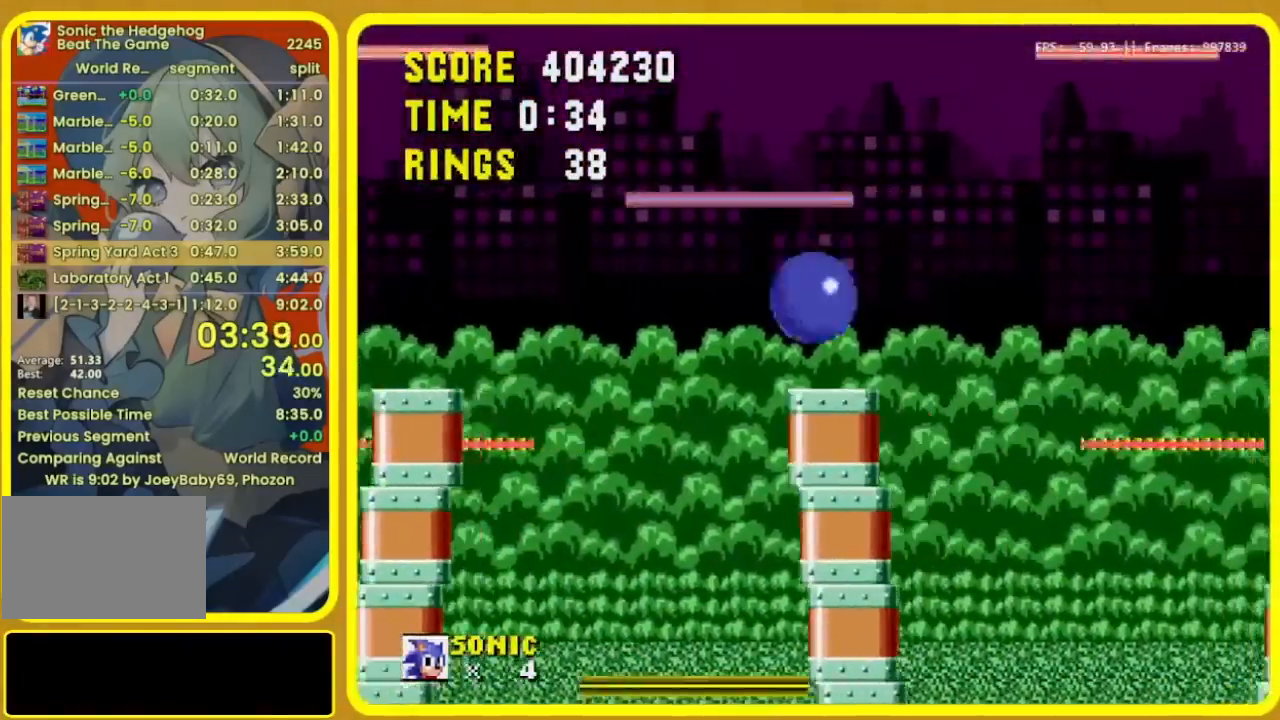
{"dt_ms": 500, "buttons": ["DPAD_RIGHT"], "events": [[133, "B", "down"], [133, "C", "down"], [167, "A", "down"], [233, "A", "up"], [233, "B", "up"], [233, "C", "up"]]}
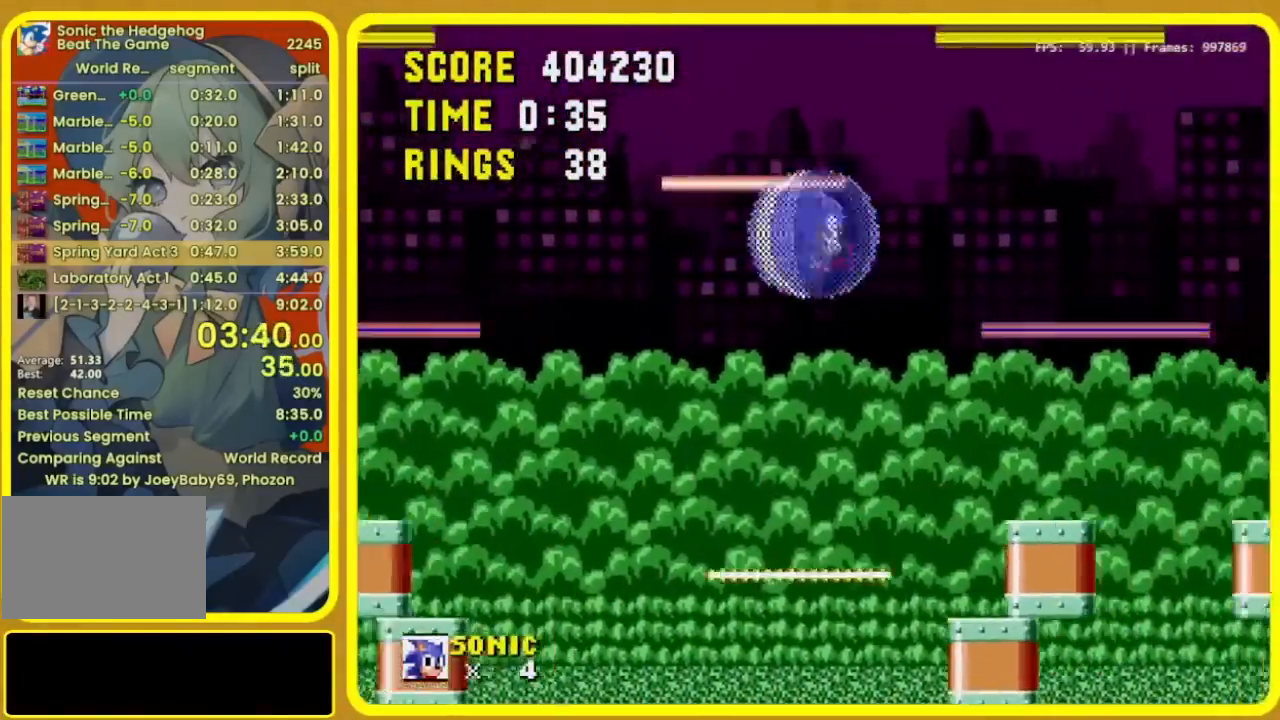
{"dt_ms": 500, "buttons": ["DPAD_RIGHT"], "events": []}
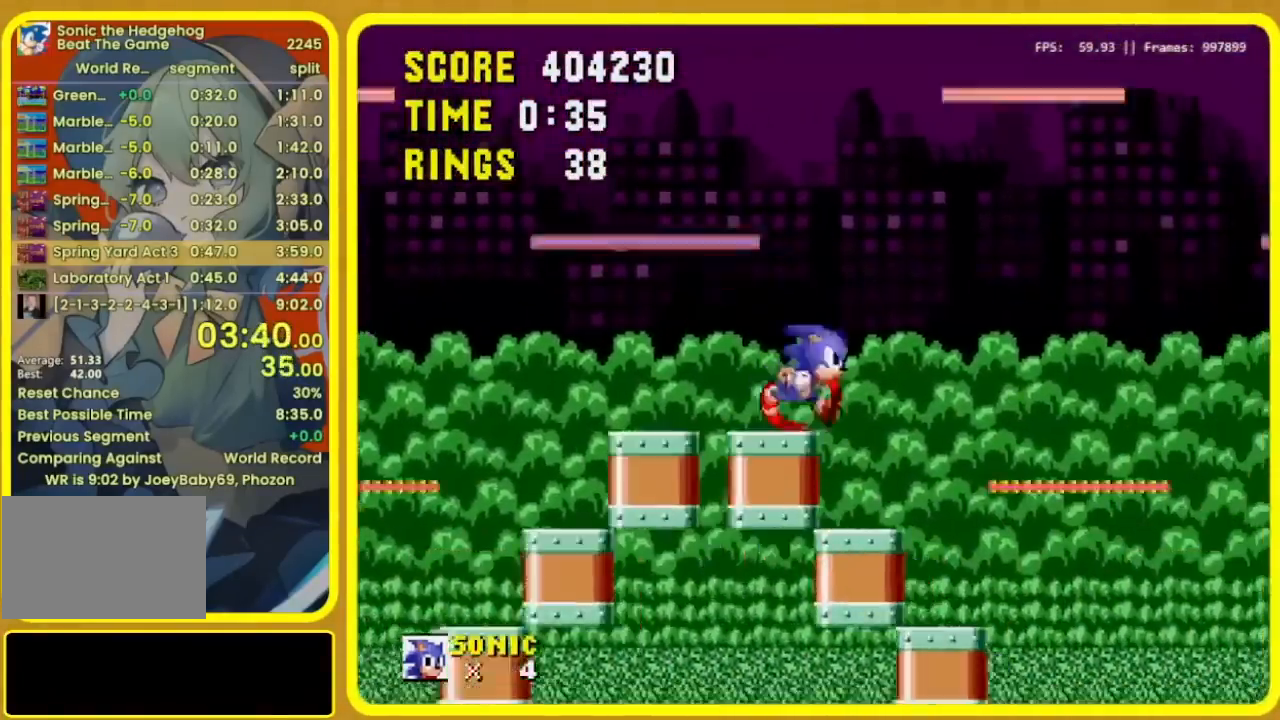
{"dt_ms": 500, "buttons": ["A", "B", "C", "DPAD_RIGHT"], "events": [[33, "B", "down"], [33, "C", "down"], [67, "A", "down"]]}
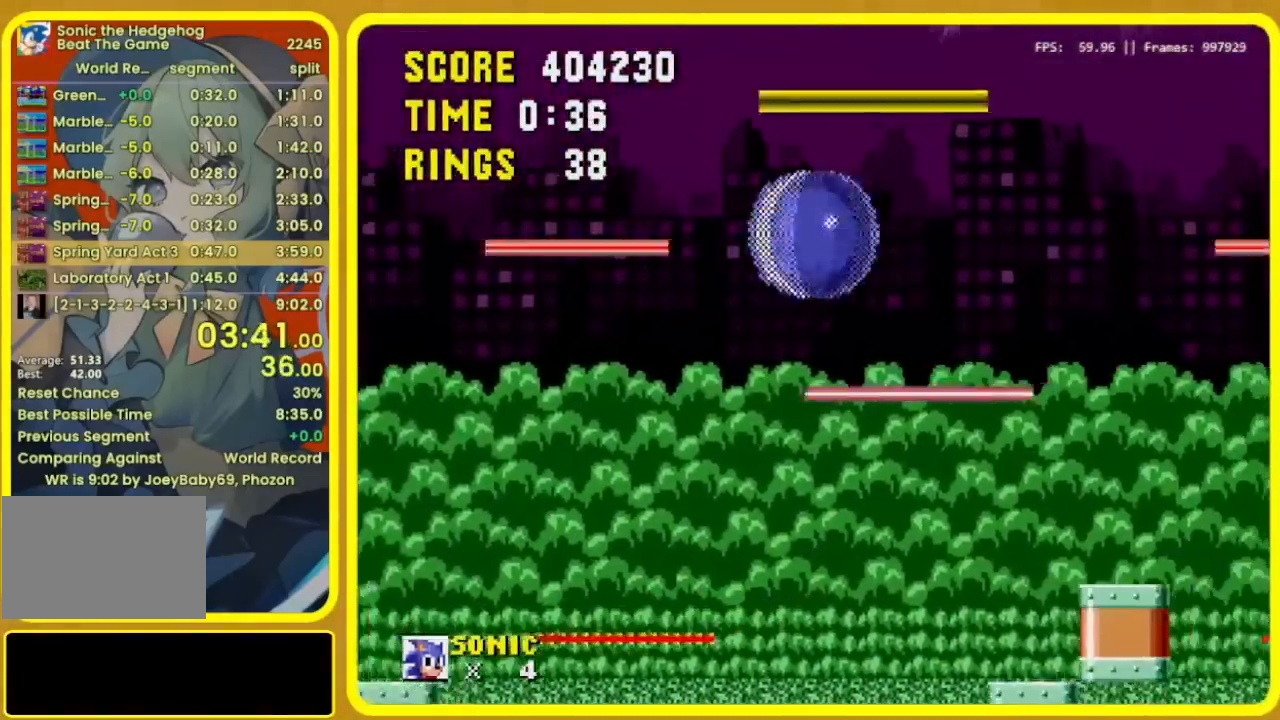
{"dt_ms": 500, "buttons": ["A", "B", "C", "DPAD_RIGHT"], "events": []}